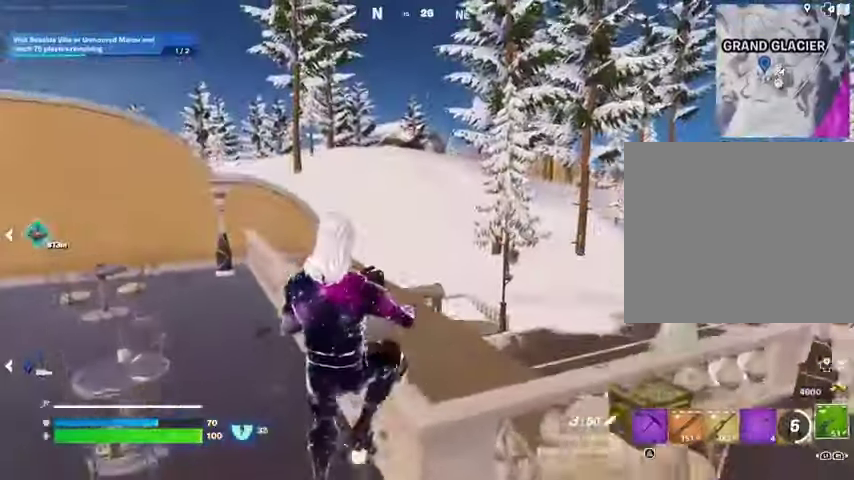
Gameplay with a controller (PlayStation layout); each line is a JSON object with the inputs held at the frame after it. "events" lists button and stick changes between this image and that frame as [ms after this image, input, new state], when the widget could be followed in between.
{"buttons": [], "left_stick": "up-right", "right_stick": "right", "events": [[33, "left_stick", "right"], [400, "right_stick", "right"], [467, "left_stick", "up-right"]]}
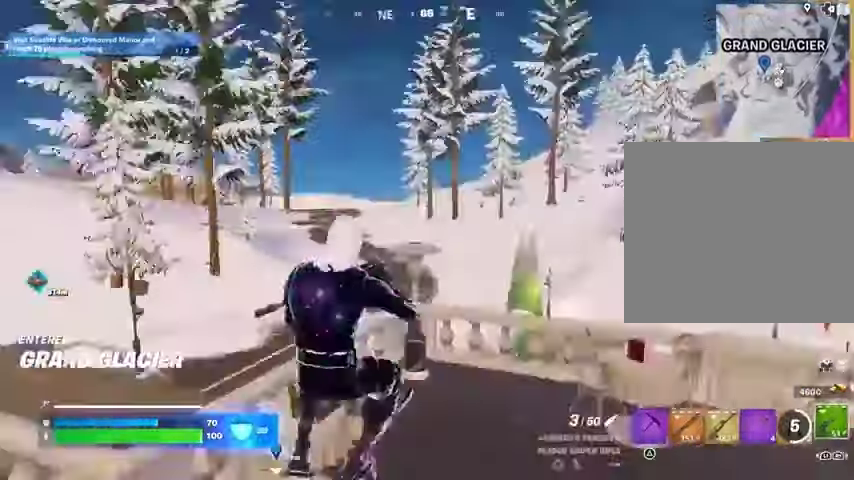
{"buttons": [], "left_stick": "up-right", "right_stick": "down", "events": [[67, "right_stick", "center"], [100, "L3", "down"], [233, "L3", "up"], [367, "CROSS", "down"], [467, "CROSS", "up"], [467, "right_stick", "down"]]}
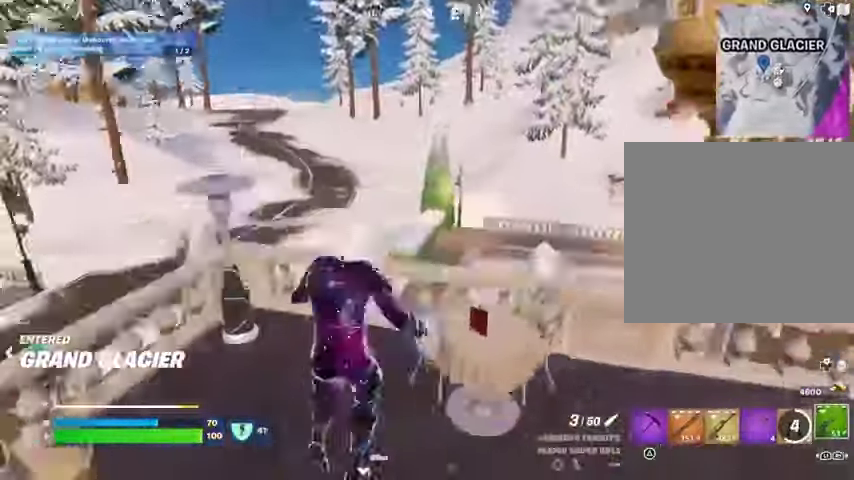
{"buttons": ["L1"], "left_stick": "up-right", "right_stick": "up-left", "events": [[100, "right_stick", "center"], [367, "right_stick", "up-left"], [500, "L1", "down"]]}
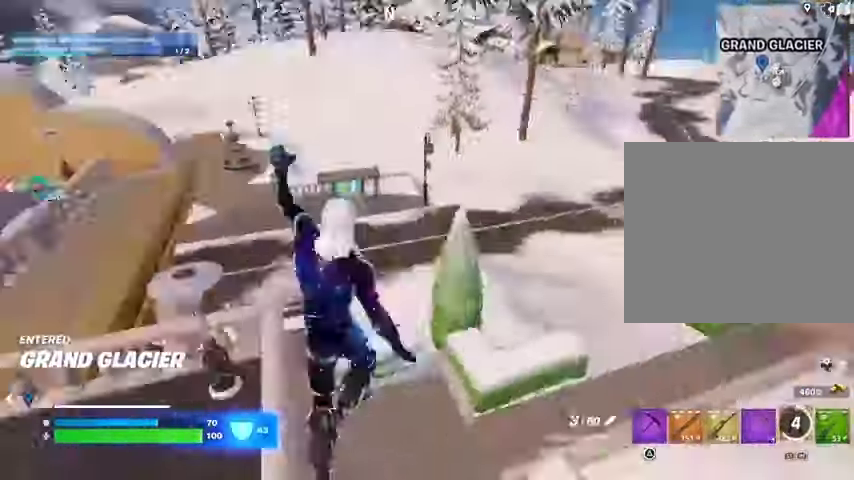
{"buttons": [], "left_stick": "up", "right_stick": "center", "events": [[100, "left_stick", "up"], [100, "right_stick", "center"], [133, "L1", "up"], [200, "right_stick", "left"], [367, "right_stick", "up"], [467, "right_stick", "center"]]}
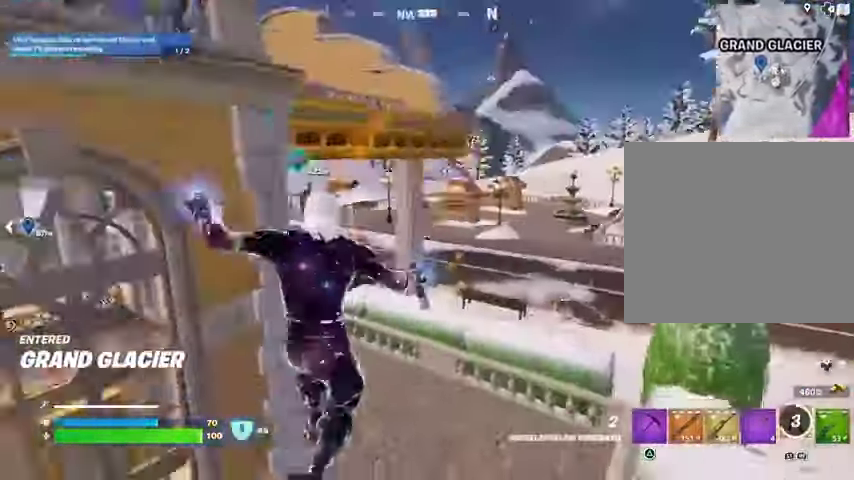
{"buttons": [], "left_stick": "up-right", "right_stick": "center", "events": [[33, "right_stick", "left"], [133, "left_stick", "up-right"], [167, "right_stick", "center"]]}
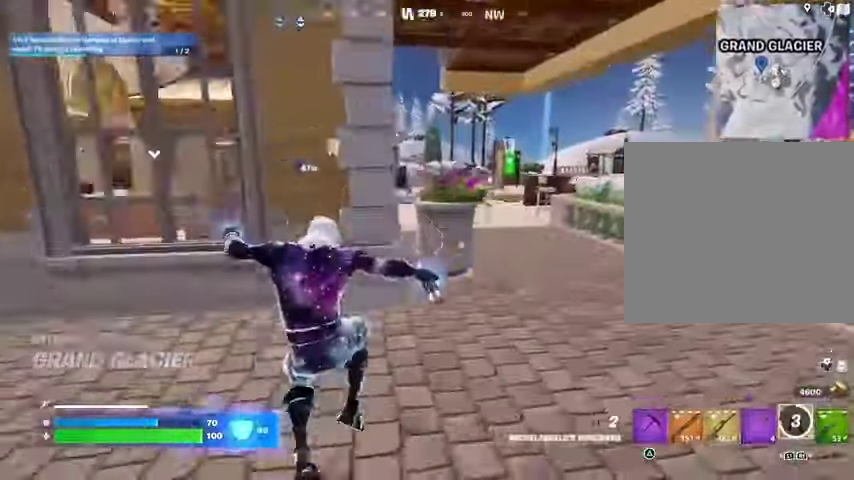
{"buttons": [], "left_stick": "up-right", "right_stick": "center", "events": []}
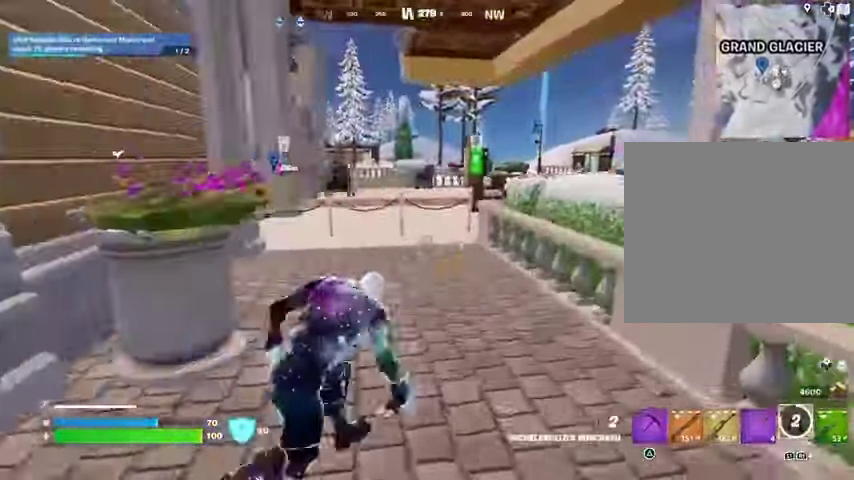
{"buttons": [], "left_stick": "up", "right_stick": "center", "events": [[67, "right_stick", "right"], [133, "CROSS", "down"], [133, "left_stick", "up-left"], [167, "CROSS", "up"], [200, "right_stick", "center"], [367, "left_stick", "up"]]}
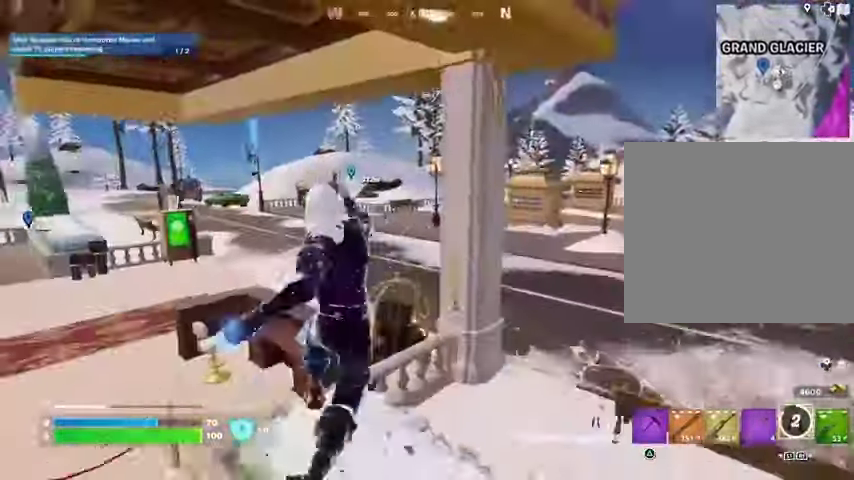
{"buttons": ["CROSS"], "left_stick": "up-left", "right_stick": "center", "events": [[100, "left_stick", "up-left"], [467, "CROSS", "down"]]}
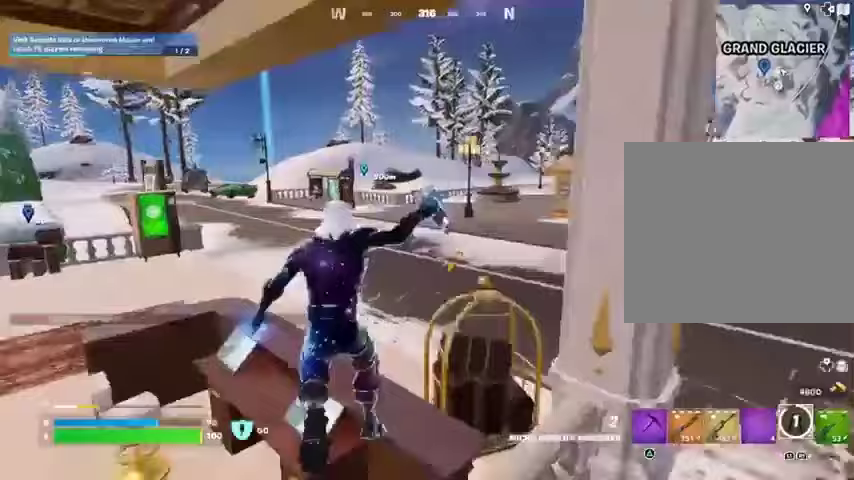
{"buttons": [], "left_stick": "up-right", "right_stick": "center", "events": [[67, "CROSS", "up"], [100, "left_stick", "up"], [233, "left_stick", "up-right"], [233, "right_stick", "left"], [400, "right_stick", "center"]]}
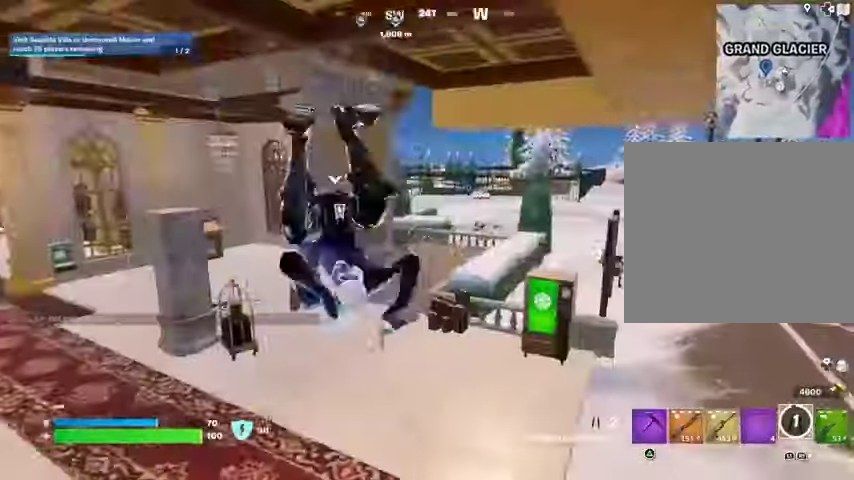
{"buttons": [], "left_stick": "up-right", "right_stick": "center", "events": [[233, "R3", "down"], [333, "R3", "up"]]}
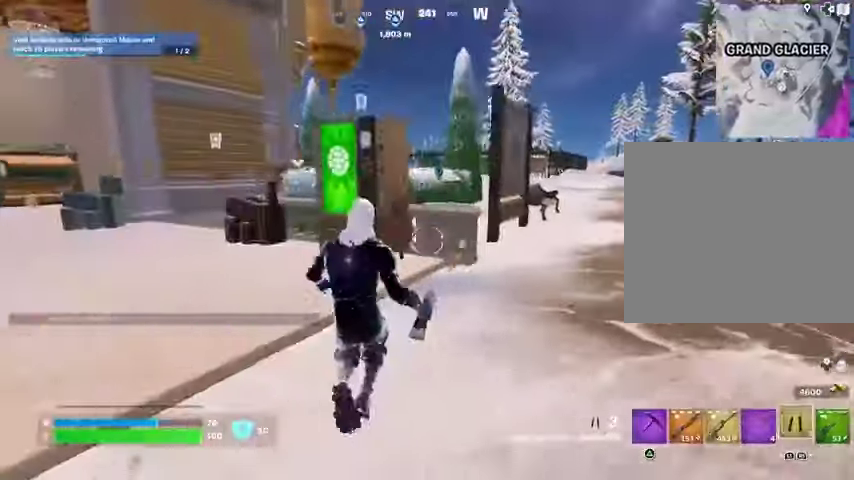
{"buttons": ["CROSS"], "left_stick": "up-right", "right_stick": "center", "events": [[67, "CROSS", "down"]]}
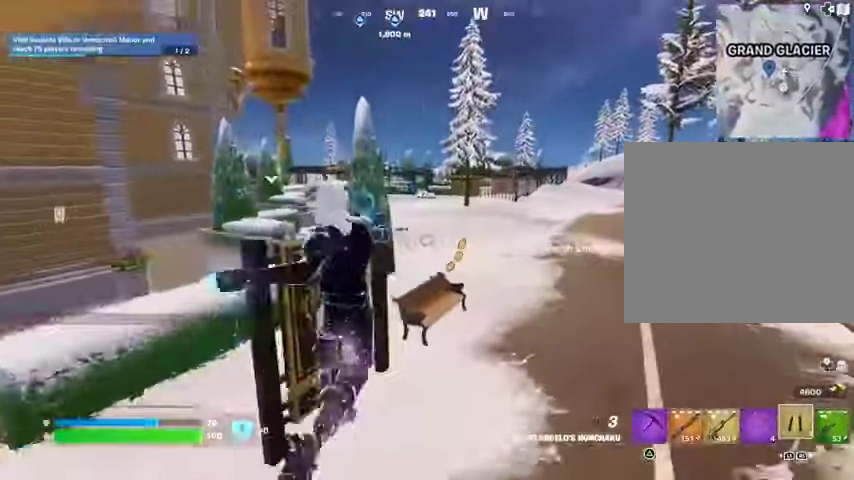
{"buttons": [], "left_stick": "up-right", "right_stick": "left", "events": [[300, "L1", "down"], [400, "L1", "up"], [400, "right_stick", "left"], [467, "CROSS", "up"]]}
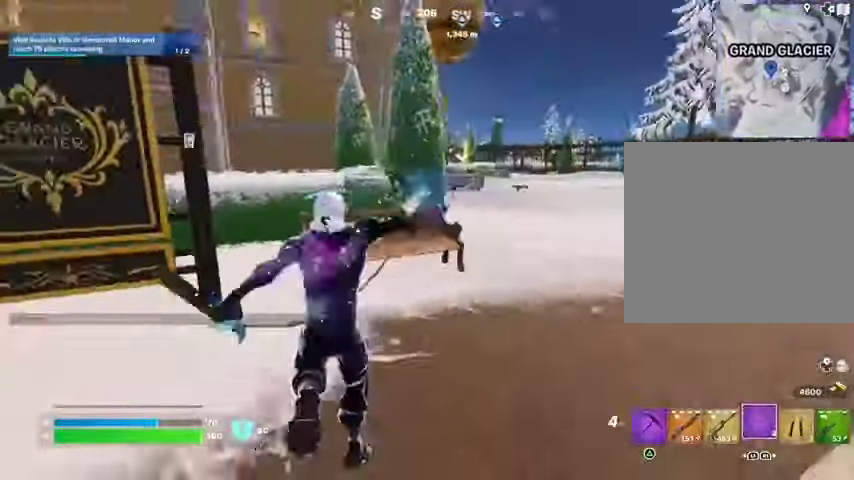
{"buttons": [], "left_stick": "right", "right_stick": "left", "events": [[33, "right_stick", "center"], [167, "CROSS", "down"], [233, "CROSS", "up"], [367, "right_stick", "left"], [467, "left_stick", "right"]]}
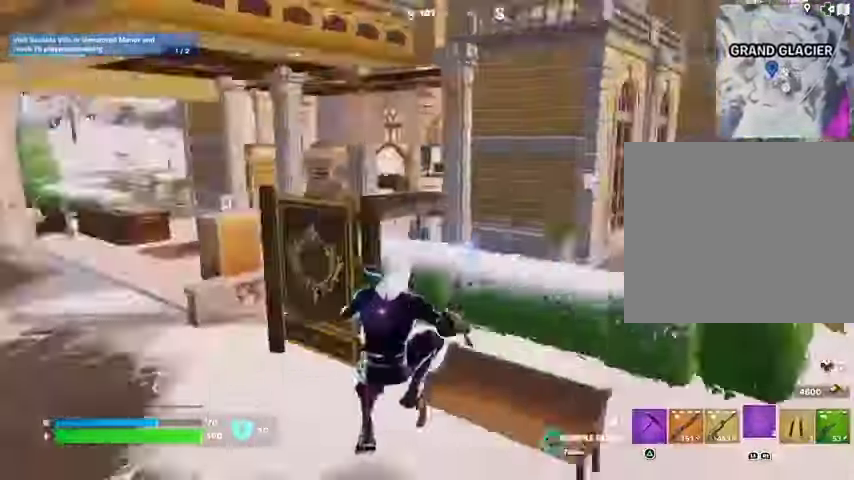
{"buttons": [], "left_stick": "right", "right_stick": "center", "events": [[133, "right_stick", "center"], [333, "R3", "down"], [400, "R3", "up"]]}
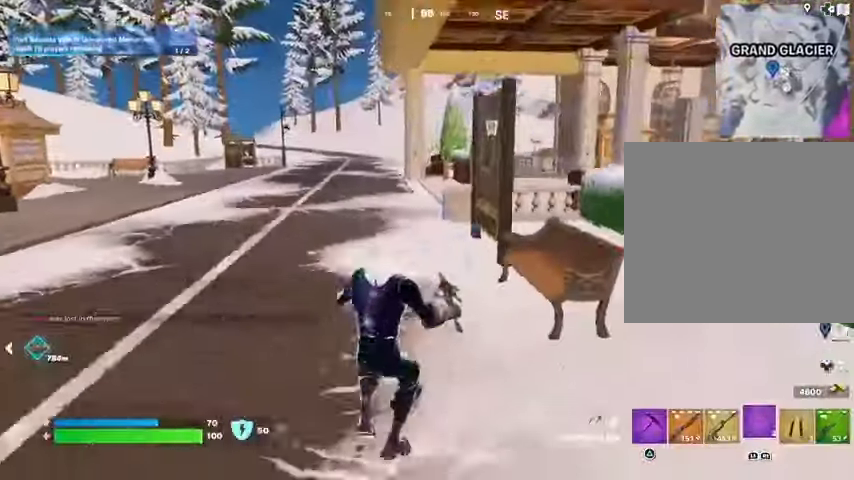
{"buttons": [], "left_stick": "up", "right_stick": "center", "events": [[167, "right_stick", "right"], [200, "left_stick", "up-right"], [233, "CROSS", "down"], [300, "left_stick", "up"], [333, "CROSS", "up"], [433, "right_stick", "center"]]}
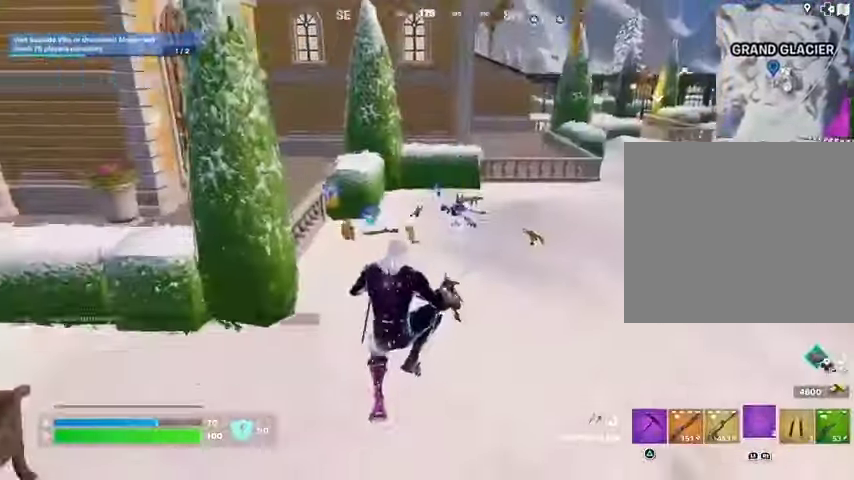
{"buttons": [], "left_stick": "up", "right_stick": "center", "events": [[200, "right_stick", "left"], [267, "right_stick", "center"]]}
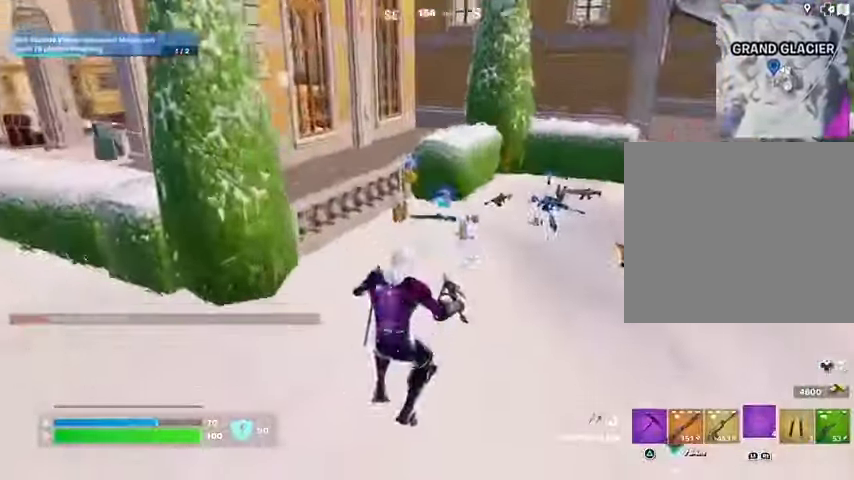
{"buttons": [], "left_stick": "up", "right_stick": "center", "events": [[33, "L3", "down"], [133, "L3", "up"]]}
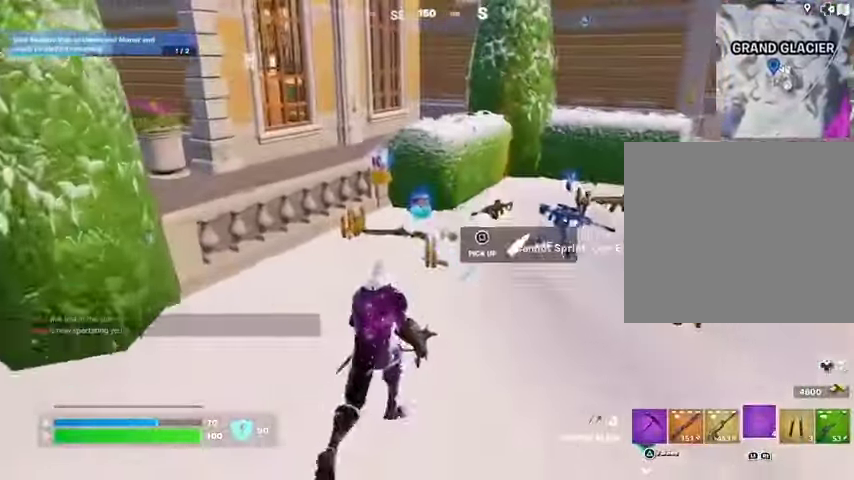
{"buttons": [], "left_stick": "up", "right_stick": "center", "events": []}
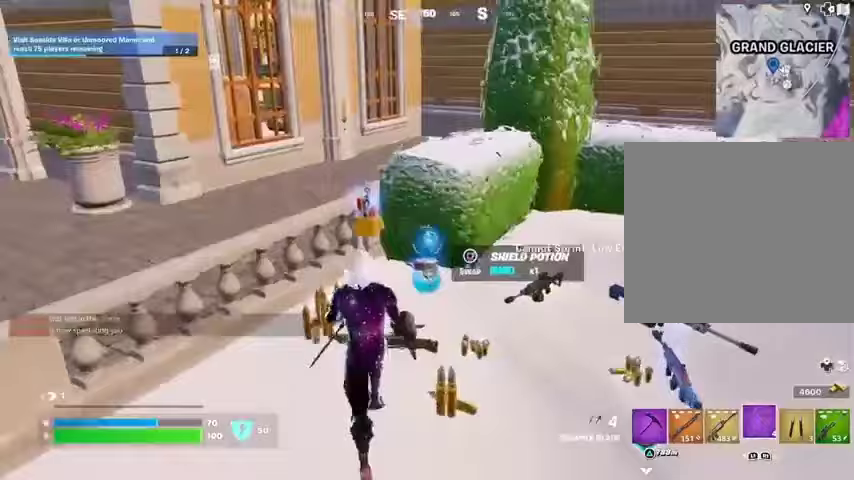
{"buttons": [], "left_stick": "up", "right_stick": "center", "events": [[300, "SQUARE", "down"], [400, "SQUARE", "up"]]}
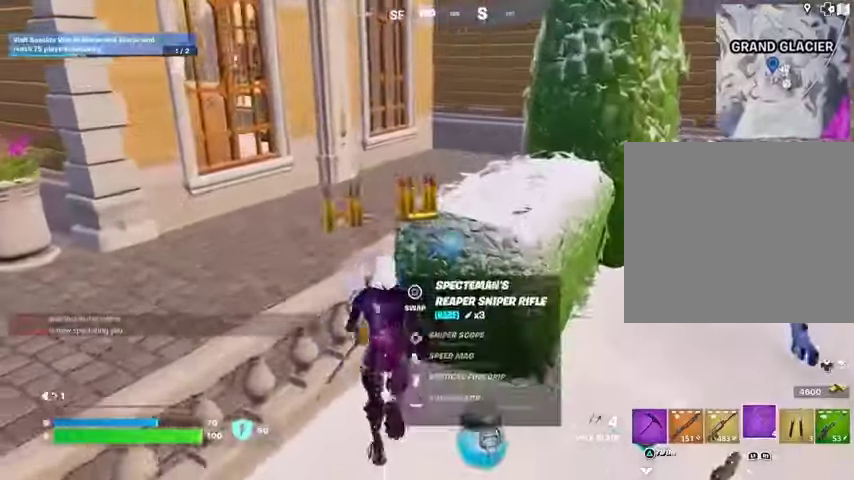
{"buttons": [], "left_stick": "left", "right_stick": "center", "events": [[33, "left_stick", "right"], [33, "right_stick", "left"], [133, "left_stick", "down"], [267, "left_stick", "left"], [267, "right_stick", "center"], [400, "SQUARE", "down"], [467, "SQUARE", "up"]]}
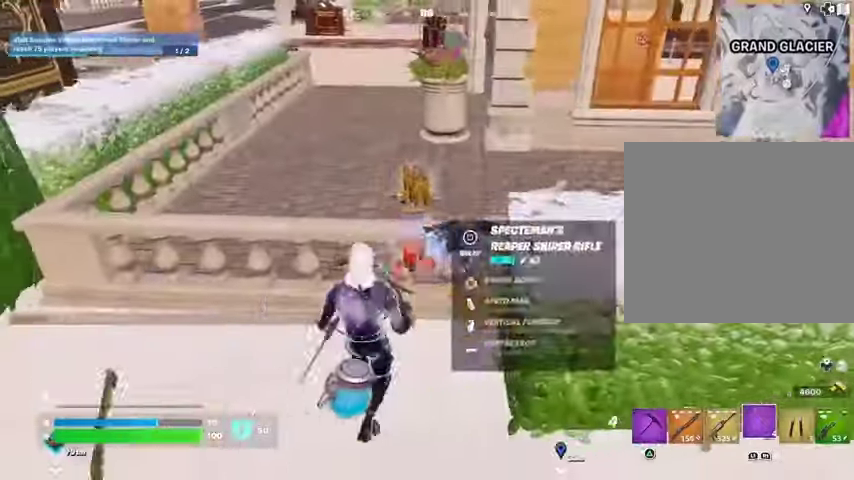
{"buttons": ["SQUARE"], "left_stick": "up-left", "right_stick": "center", "events": [[267, "right_stick", "right"], [333, "left_stick", "up-right"], [400, "right_stick", "center"], [433, "SQUARE", "down"], [467, "left_stick", "up-left"]]}
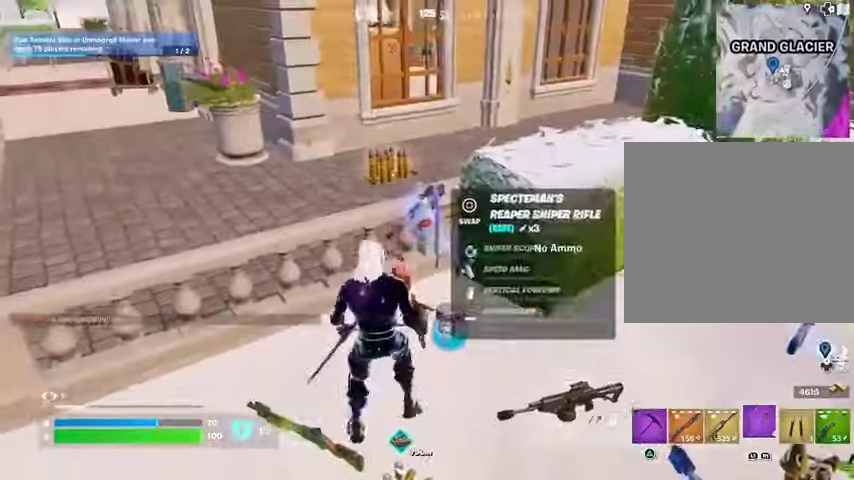
{"buttons": [], "left_stick": "up", "right_stick": "right", "events": [[33, "SQUARE", "up"], [33, "left_stick", "left"], [167, "left_stick", "down-left"], [267, "left_stick", "left"], [333, "right_stick", "left"], [467, "right_stick", "right"], [500, "left_stick", "up"]]}
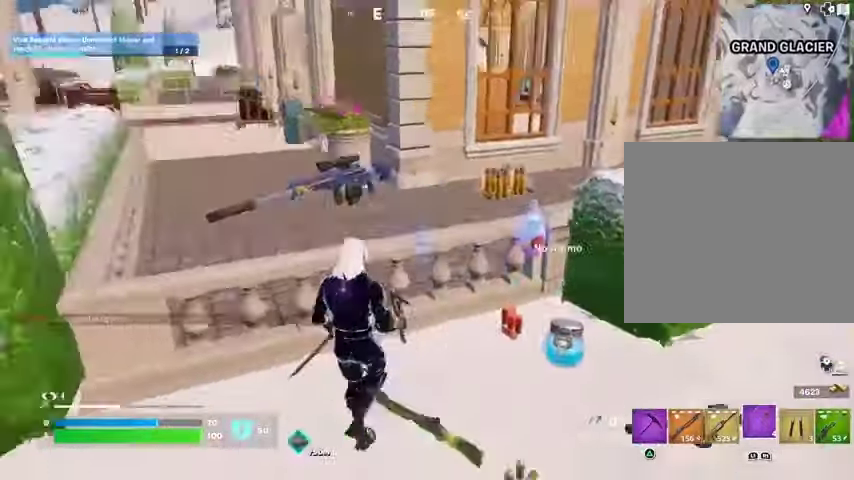
{"buttons": [], "left_stick": "right", "right_stick": "left", "events": [[67, "left_stick", "up-right"], [133, "right_stick", "center"], [200, "SQUARE", "down"], [267, "SQUARE", "up"], [467, "left_stick", "right"], [467, "right_stick", "left"]]}
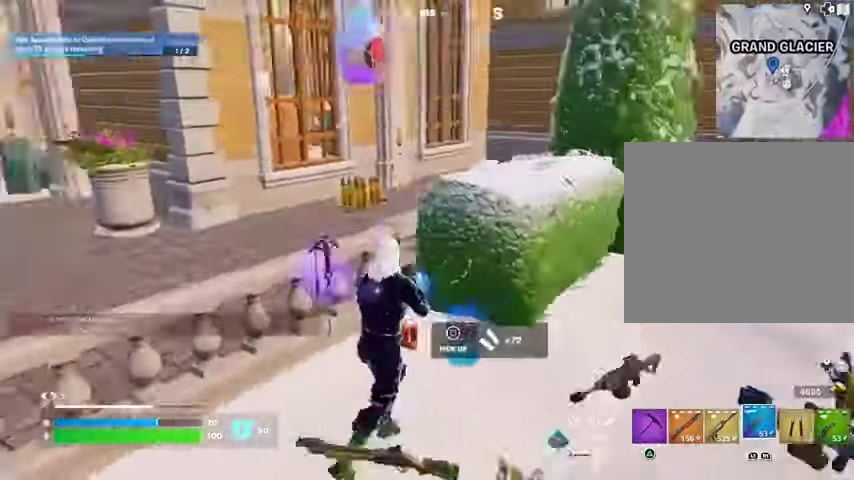
{"buttons": [], "left_stick": "left", "right_stick": "center", "events": [[33, "left_stick", "down-right"], [133, "left_stick", "left"], [233, "right_stick", "center"]]}
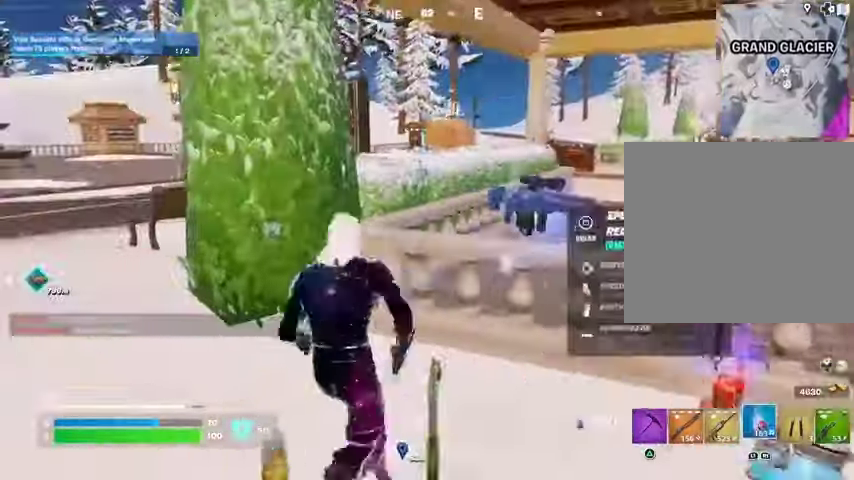
{"buttons": ["R2"], "left_stick": "up-left", "right_stick": "center", "events": [[67, "CROSS", "down"], [133, "CROSS", "up"], [367, "R2", "down"], [367, "left_stick", "up-left"], [367, "right_stick", "up-left"], [500, "right_stick", "center"]]}
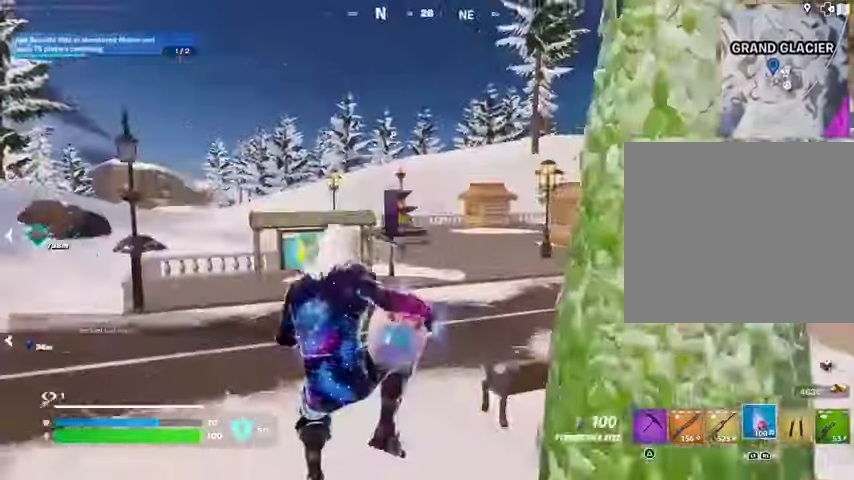
{"buttons": ["R2"], "left_stick": "up-right", "right_stick": "center", "events": [[267, "right_stick", "right"], [400, "right_stick", "center"], [433, "left_stick", "up-right"]]}
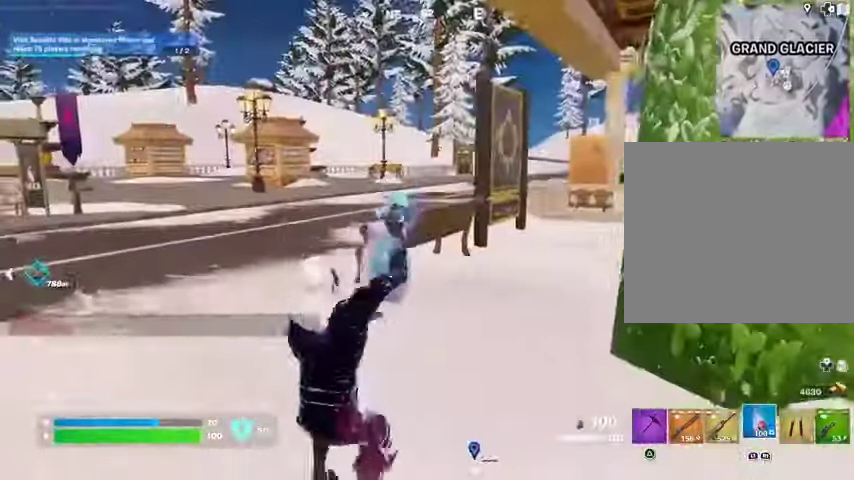
{"buttons": ["R2"], "left_stick": "down-left", "right_stick": "center", "events": [[33, "left_stick", "right"], [133, "CROSS", "down"], [200, "CROSS", "up"], [233, "left_stick", "down-right"], [433, "left_stick", "down-left"]]}
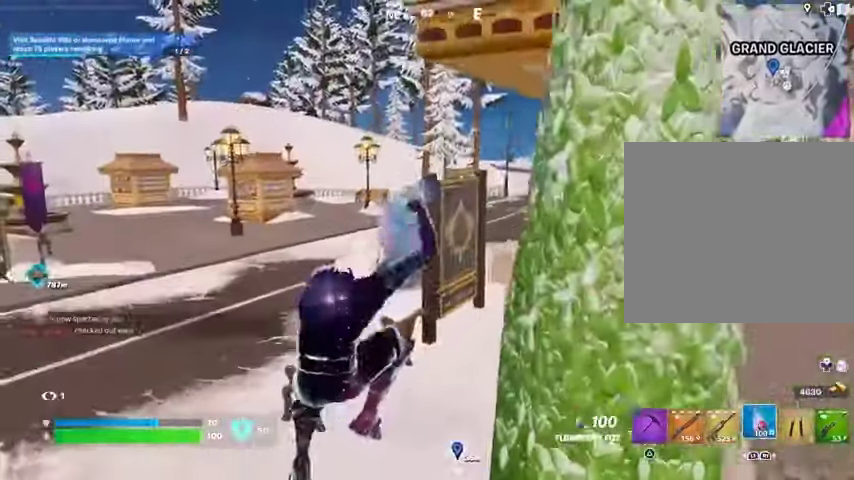
{"buttons": ["R2"], "left_stick": "left", "right_stick": "left", "events": [[33, "left_stick", "left"], [333, "right_stick", "left"]]}
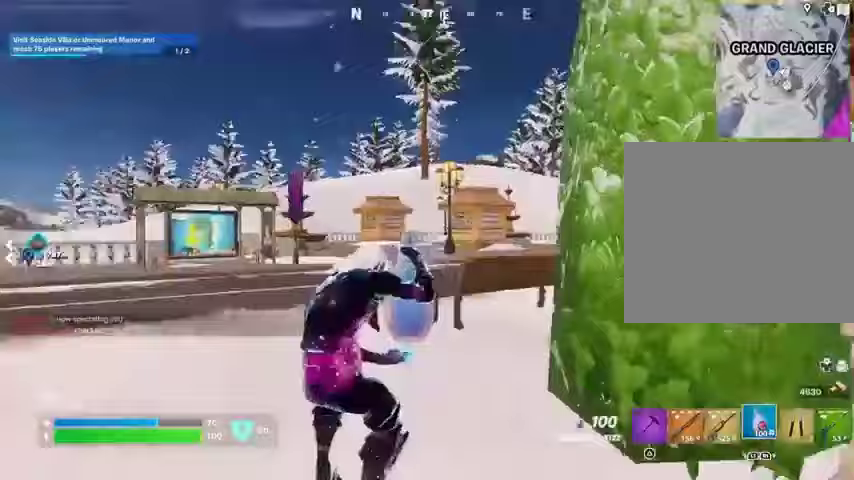
{"buttons": ["R2"], "left_stick": "up", "right_stick": "center", "events": [[67, "left_stick", "up-left"], [300, "right_stick", "center"], [400, "CROSS", "down"], [400, "left_stick", "up"], [500, "CROSS", "up"]]}
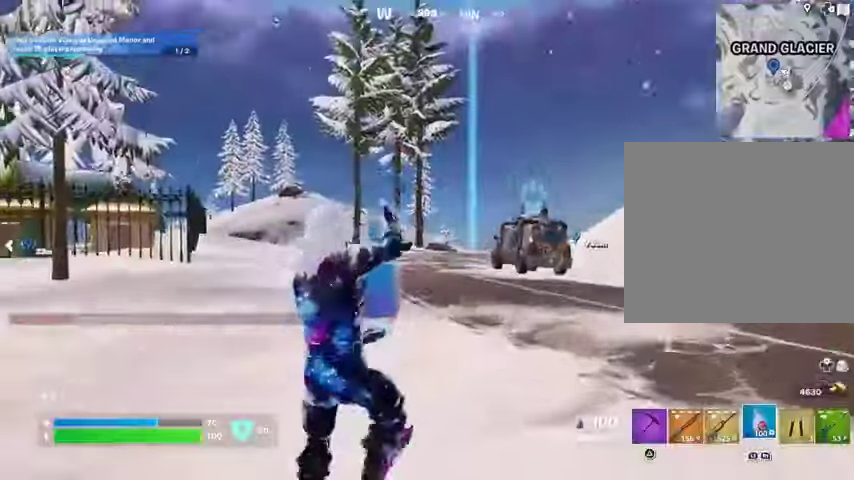
{"buttons": ["R2"], "left_stick": "right", "right_stick": "left", "events": [[200, "left_stick", "up-right"], [300, "left_stick", "right"], [433, "right_stick", "left"]]}